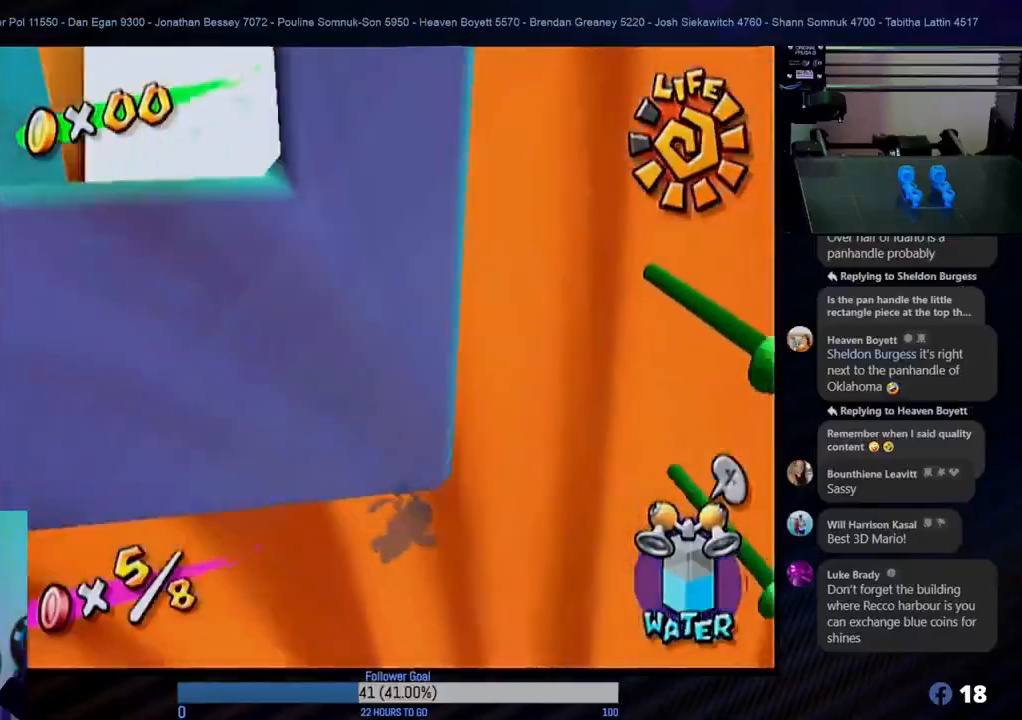
Gameplay with a controller (Nintendo layout); each line is a JSON object with the inputs held at the frame after it. "events" lists button and stick changes between this image and that frame as [ms after this image, input, new state], when the widget could be followed in between. Not read: L3 R3.
{"buttons": [], "left_stick": "center", "right_stick": "center", "events": [[83, "right_stick", "center"]]}
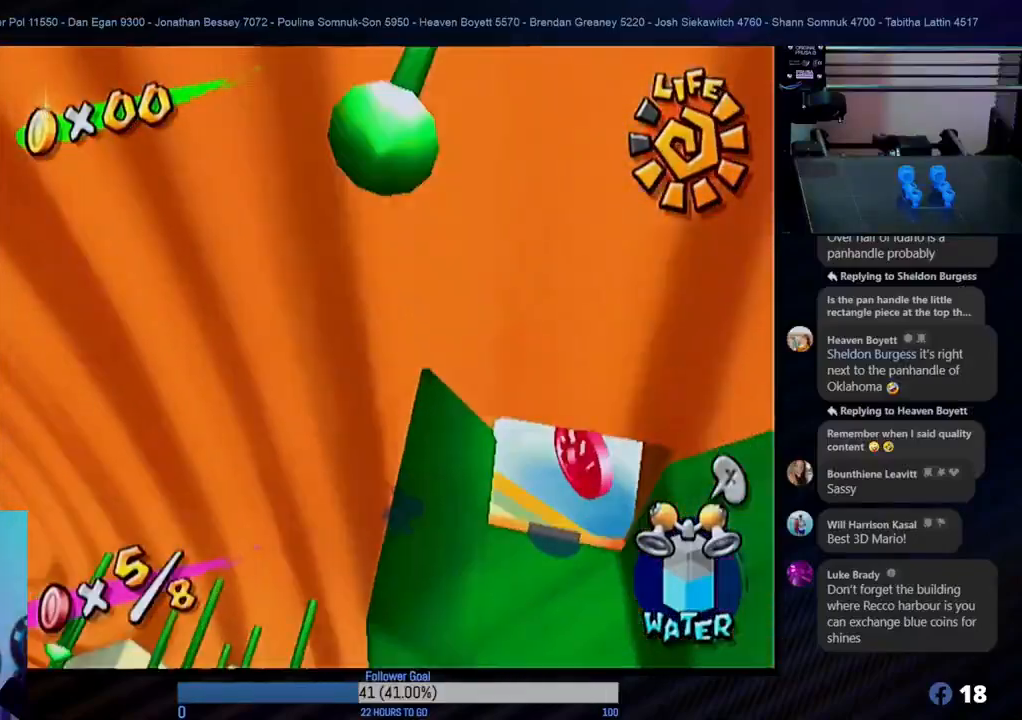
{"buttons": [], "left_stick": "center", "right_stick": "center", "events": []}
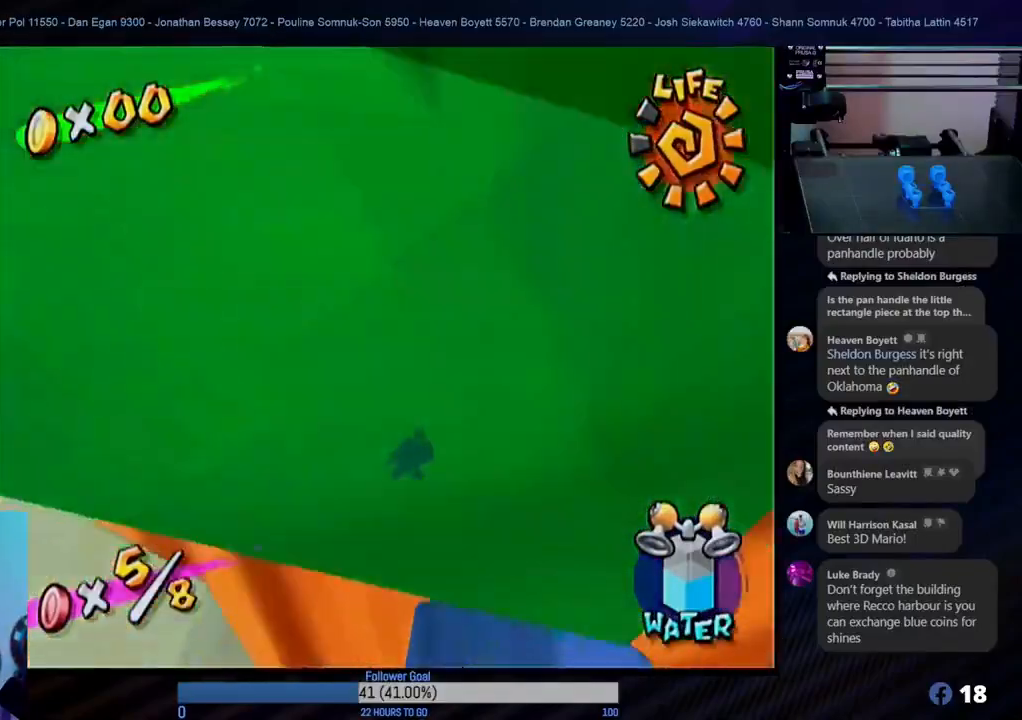
{"buttons": [], "left_stick": "center", "right_stick": "center", "events": []}
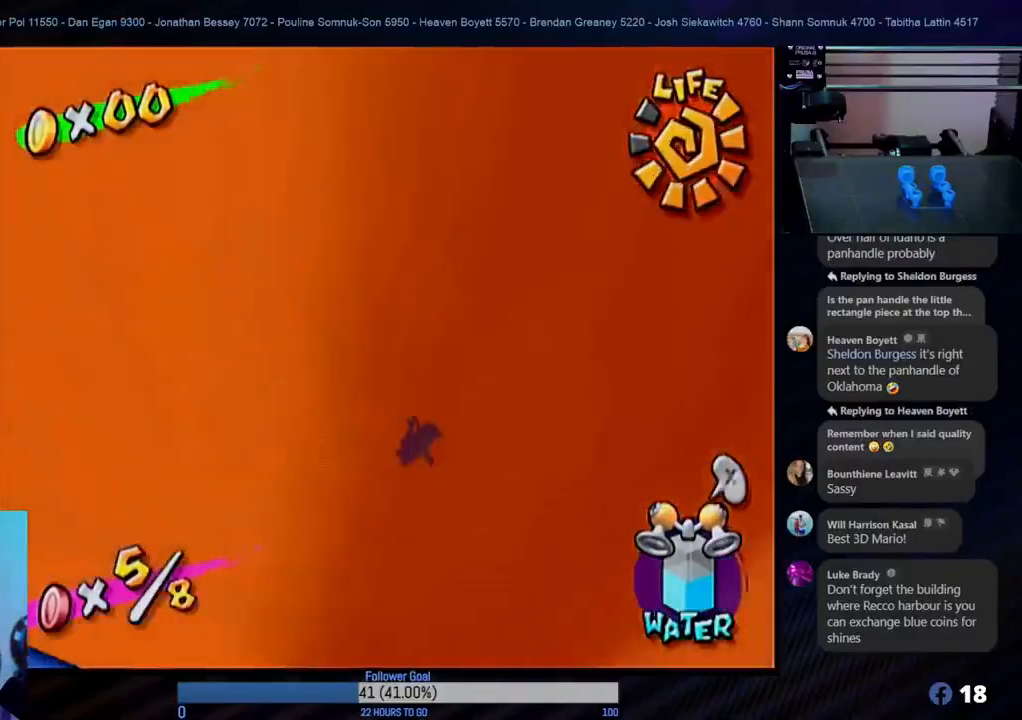
{"buttons": [], "left_stick": "center", "right_stick": "center", "events": []}
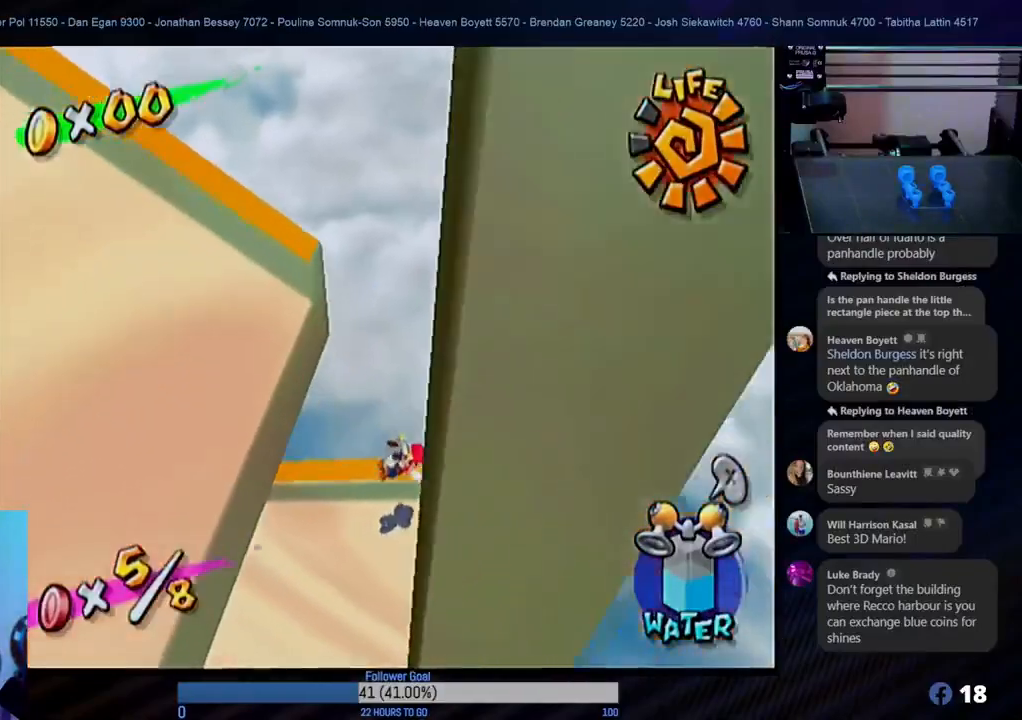
{"buttons": [], "left_stick": "center", "right_stick": "center", "events": []}
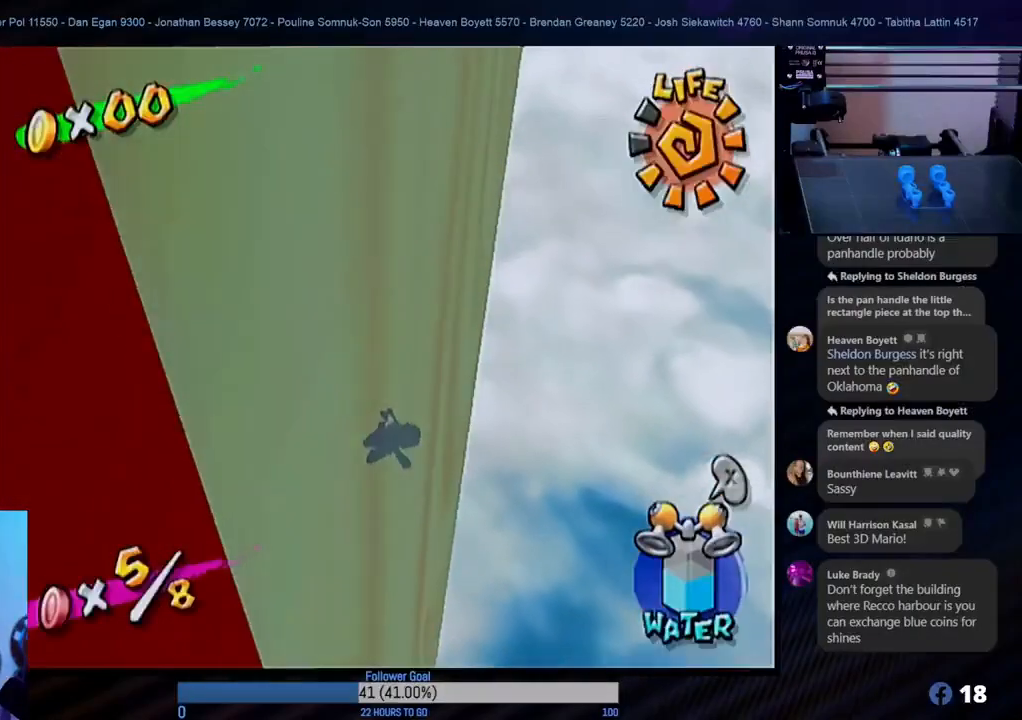
{"buttons": [], "left_stick": "down-left", "right_stick": "center", "events": [[200, "left_stick", "down-left"]]}
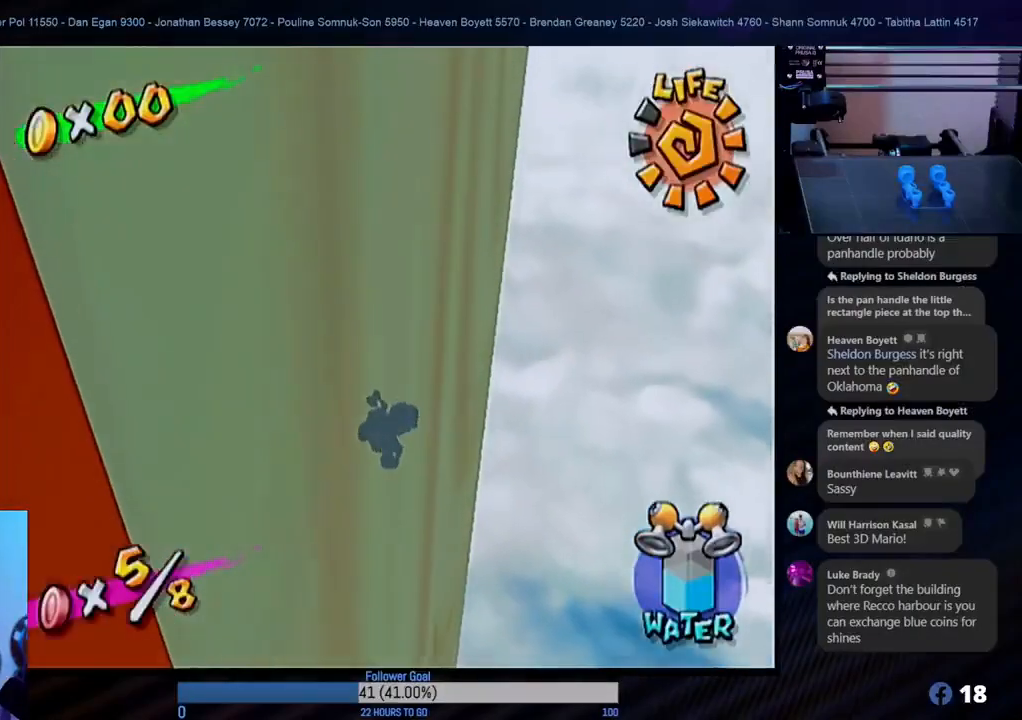
{"buttons": ["A"], "left_stick": "down-left", "right_stick": "center", "events": [[367, "A", "down"]]}
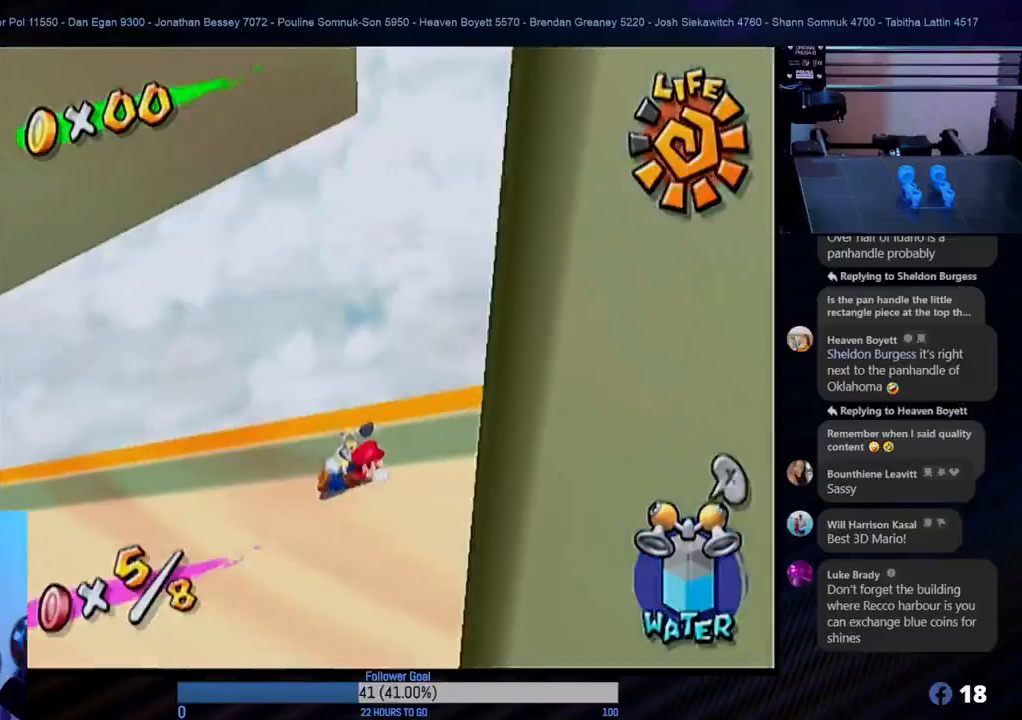
{"buttons": [], "left_stick": "down-left", "right_stick": "center", "events": [[17, "A", "up"]]}
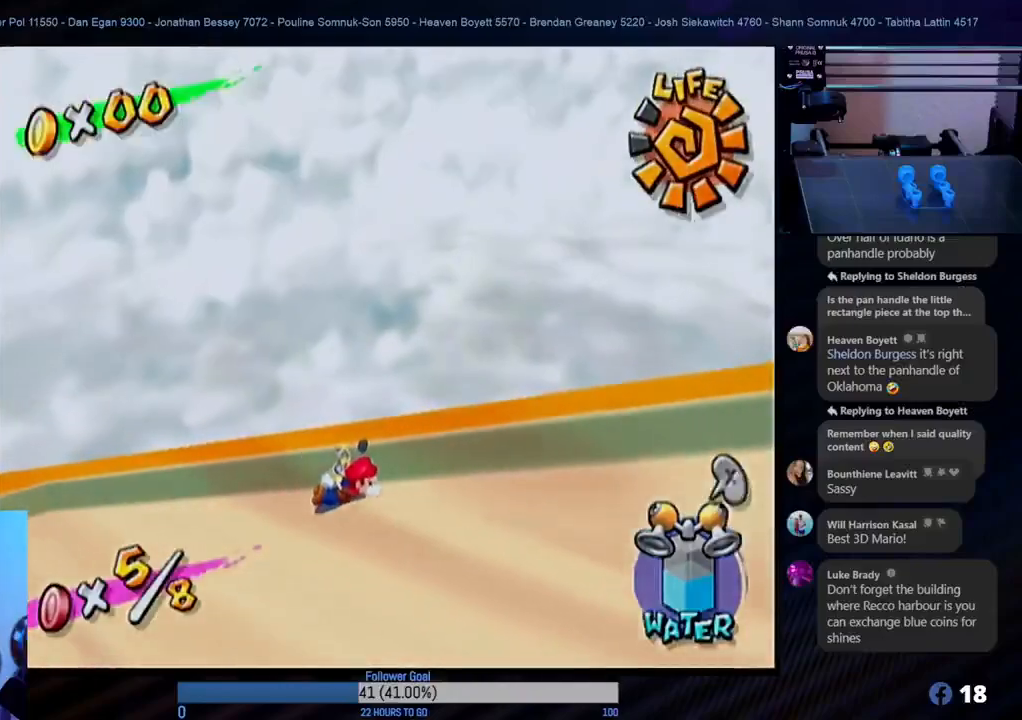
{"buttons": [], "left_stick": "center", "right_stick": "center", "events": [[383, "left_stick", "center"]]}
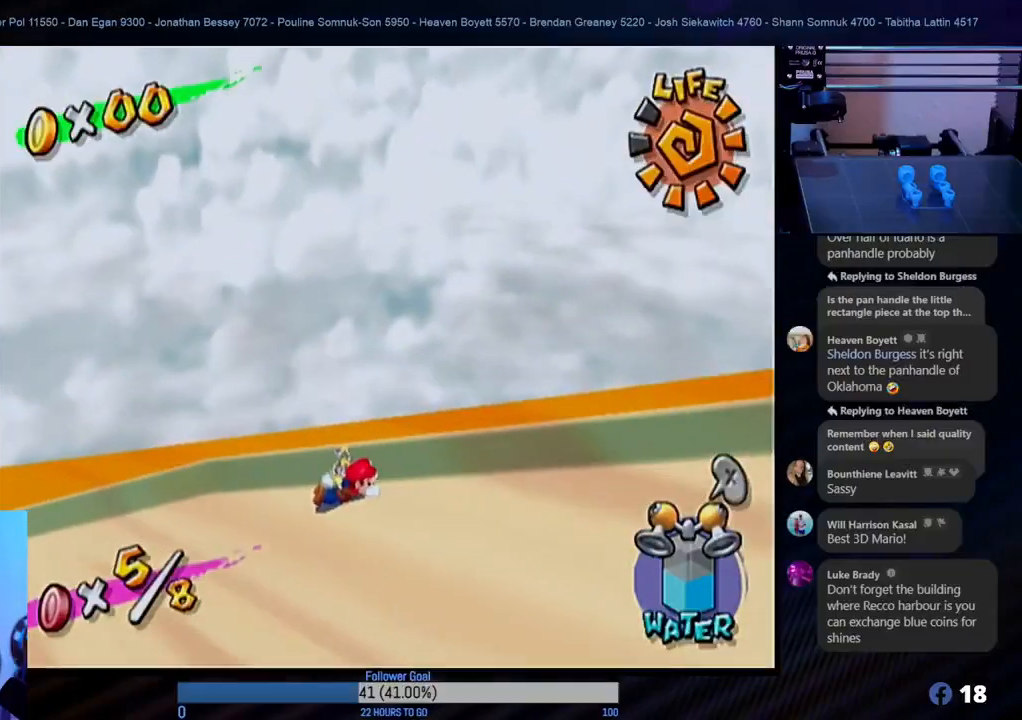
{"buttons": [], "left_stick": "center", "right_stick": "center", "events": []}
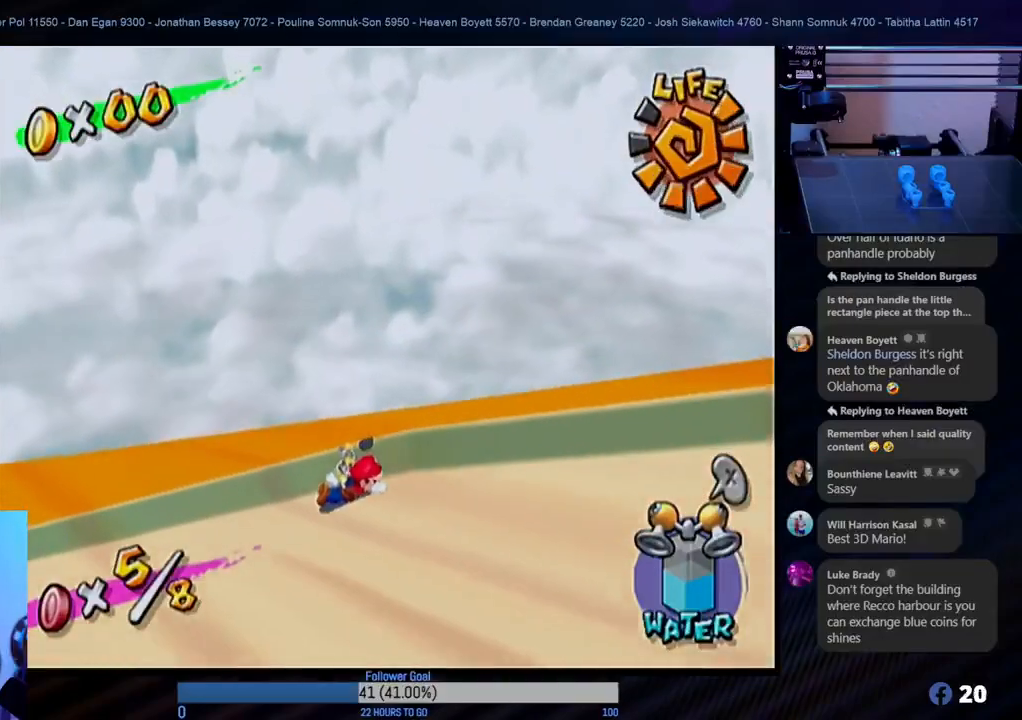
{"buttons": [], "left_stick": "center", "right_stick": "center", "events": []}
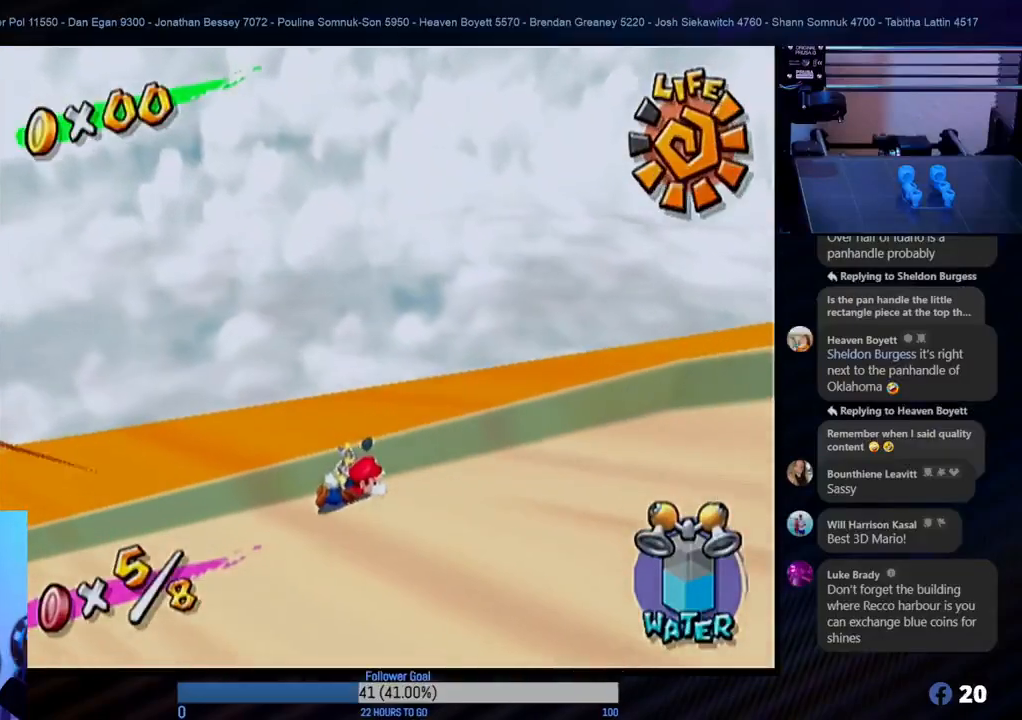
{"buttons": [], "left_stick": "center", "right_stick": "center", "events": []}
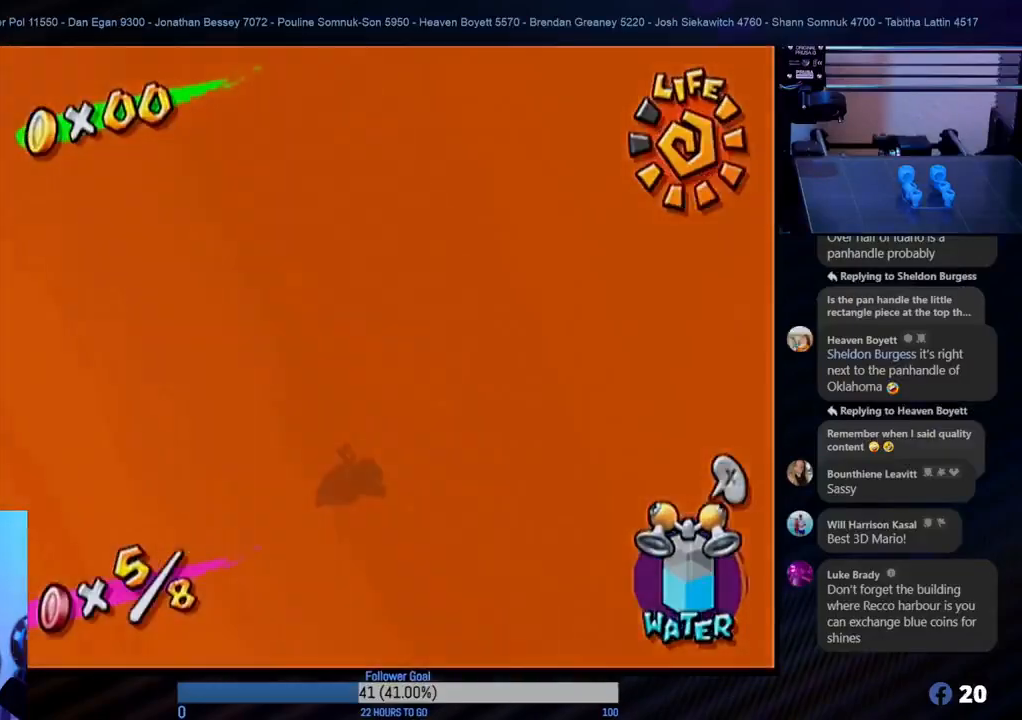
{"buttons": [], "left_stick": "center", "right_stick": "center", "events": []}
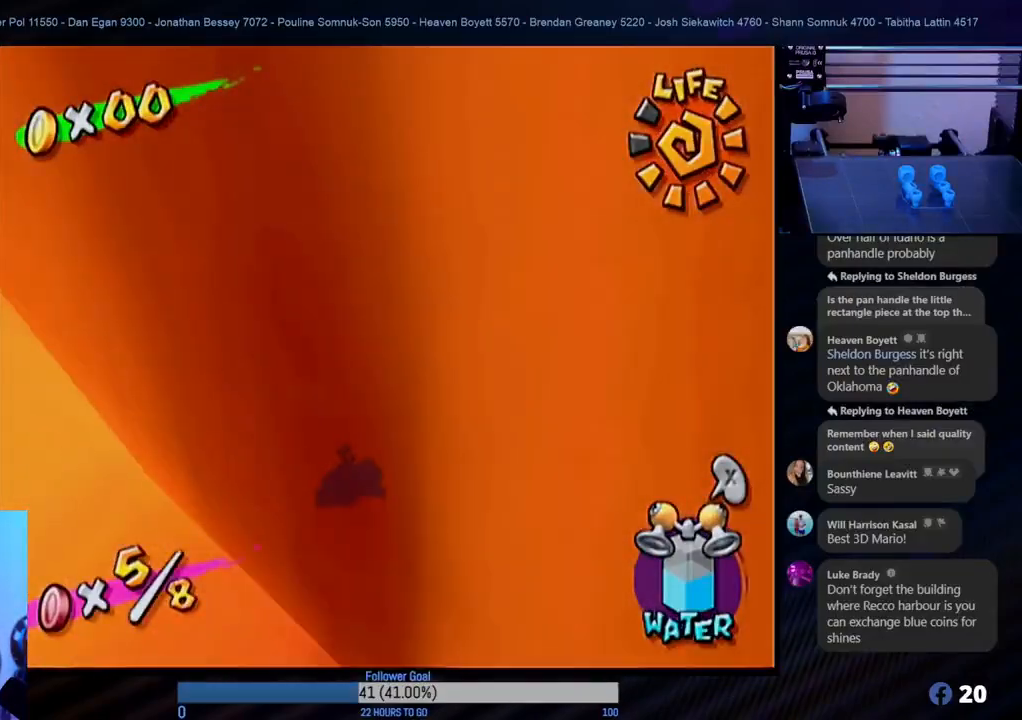
{"buttons": [], "left_stick": "center", "right_stick": "center", "events": []}
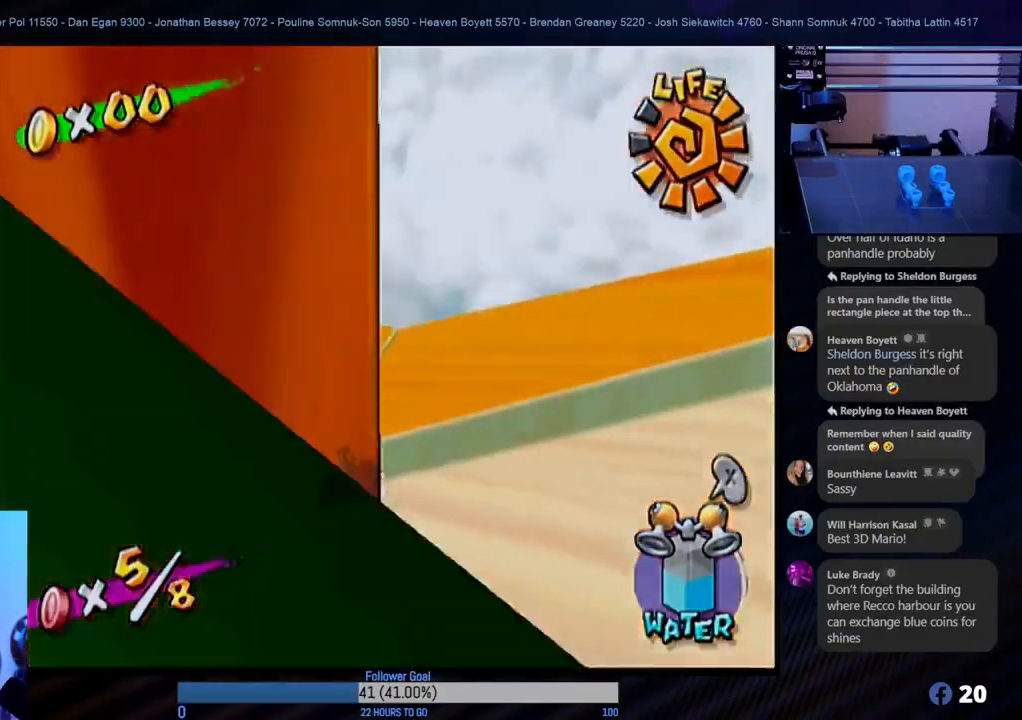
{"buttons": [], "left_stick": "center", "right_stick": "center", "events": []}
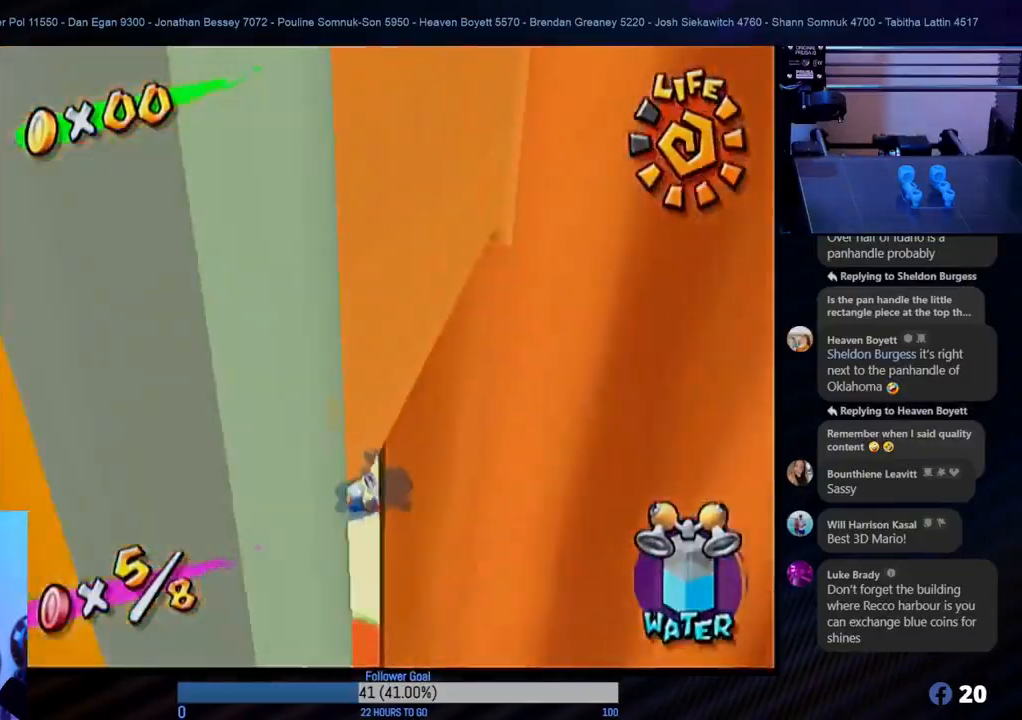
{"buttons": [], "left_stick": "center", "right_stick": "center", "events": []}
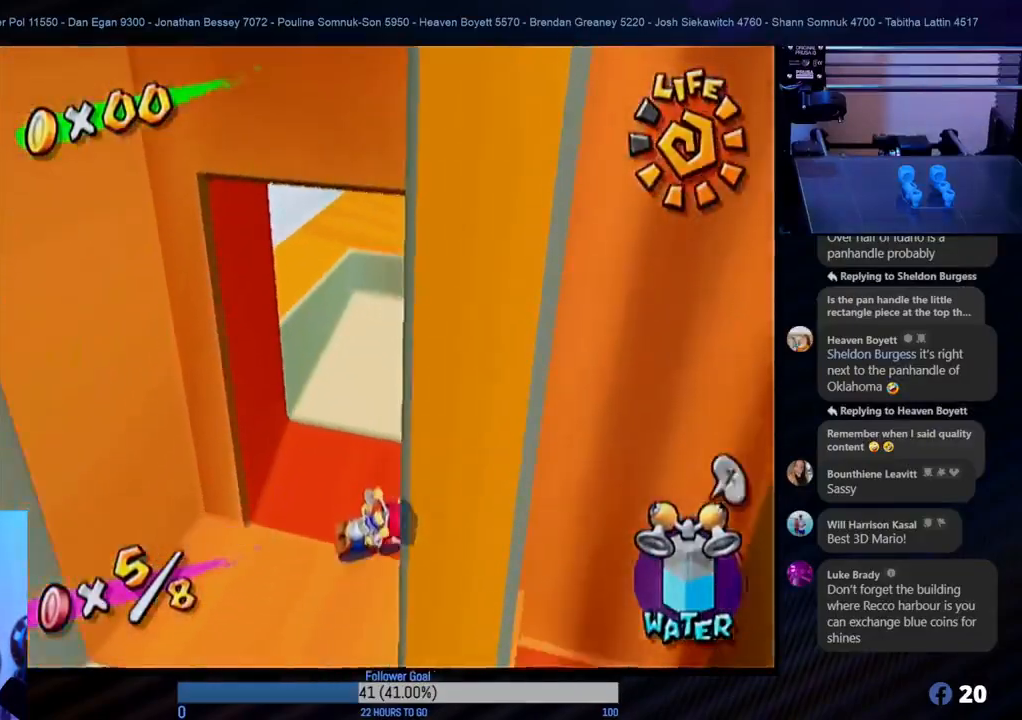
{"buttons": [], "left_stick": "center", "right_stick": "center", "events": []}
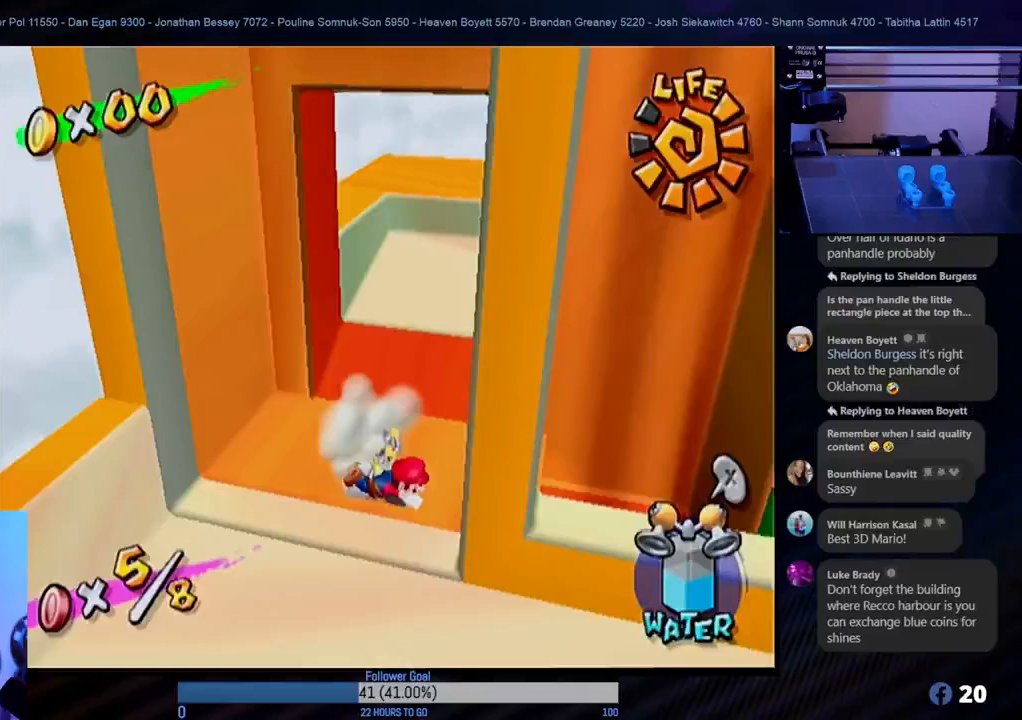
{"buttons": [], "left_stick": "down", "right_stick": "center", "events": [[167, "left_stick", "down"]]}
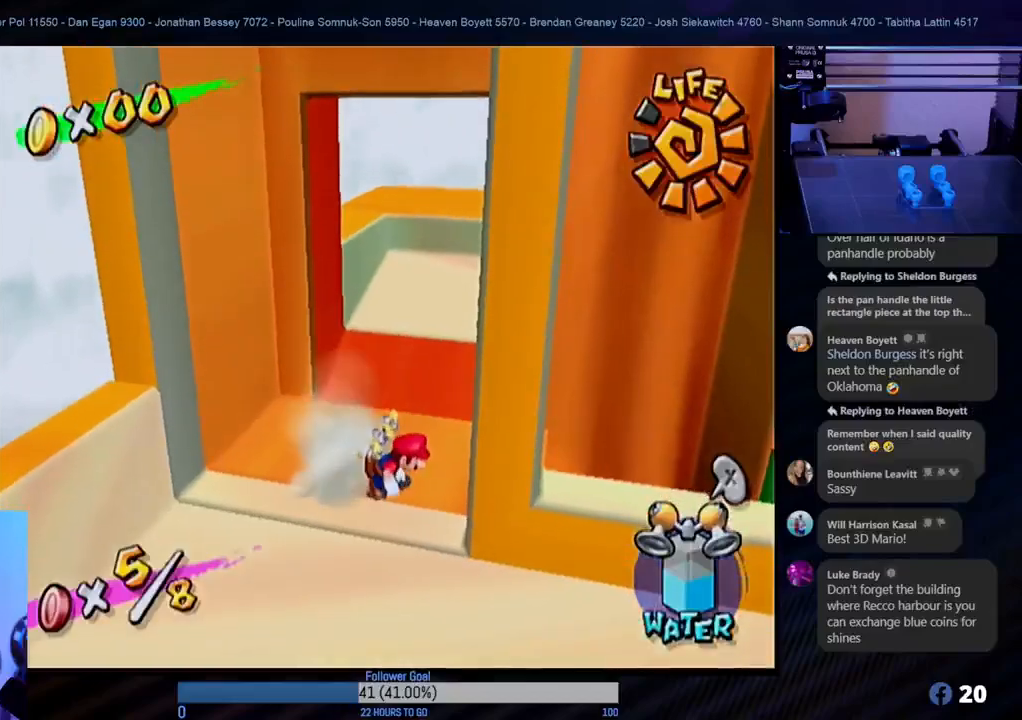
{"buttons": [], "left_stick": "down", "right_stick": "center", "events": []}
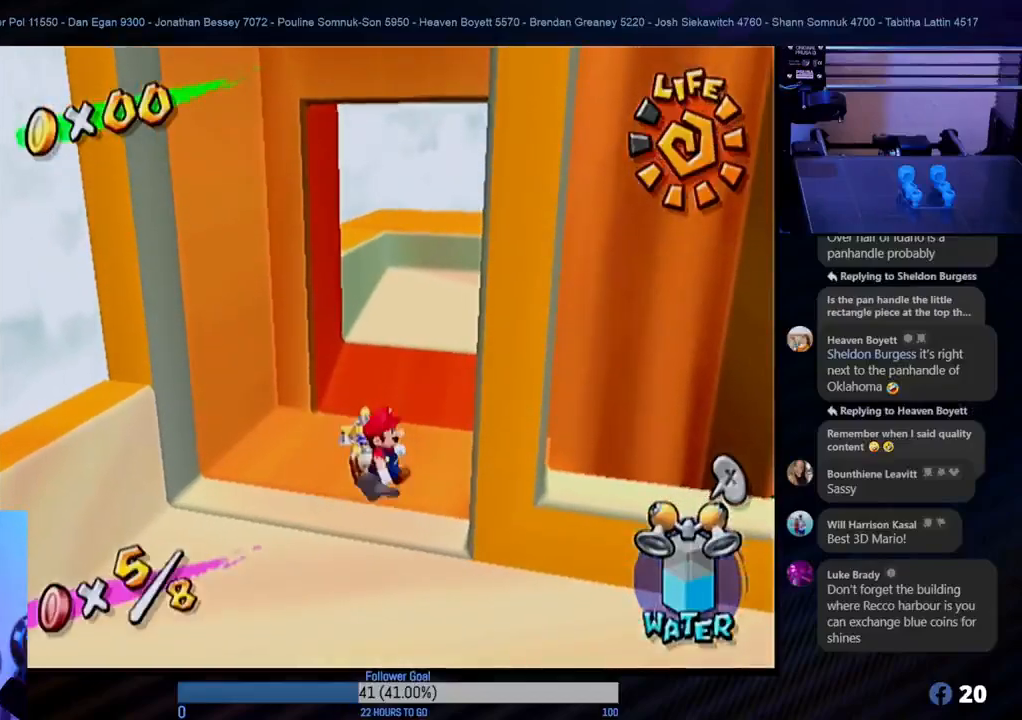
{"buttons": [], "left_stick": "down-right", "right_stick": "center", "events": [[100, "left_stick", "right"], [283, "left_stick", "down"], [433, "left_stick", "down-right"]]}
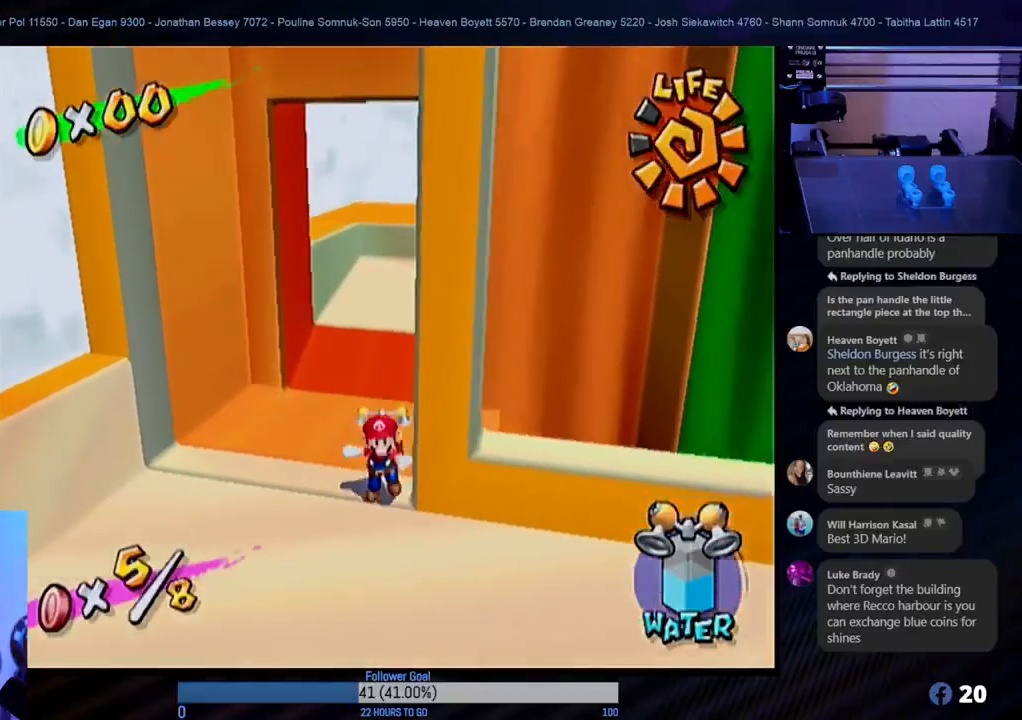
{"buttons": [], "left_stick": "right", "right_stick": "center", "events": [[100, "left_stick", "down"], [317, "left_stick", "right"]]}
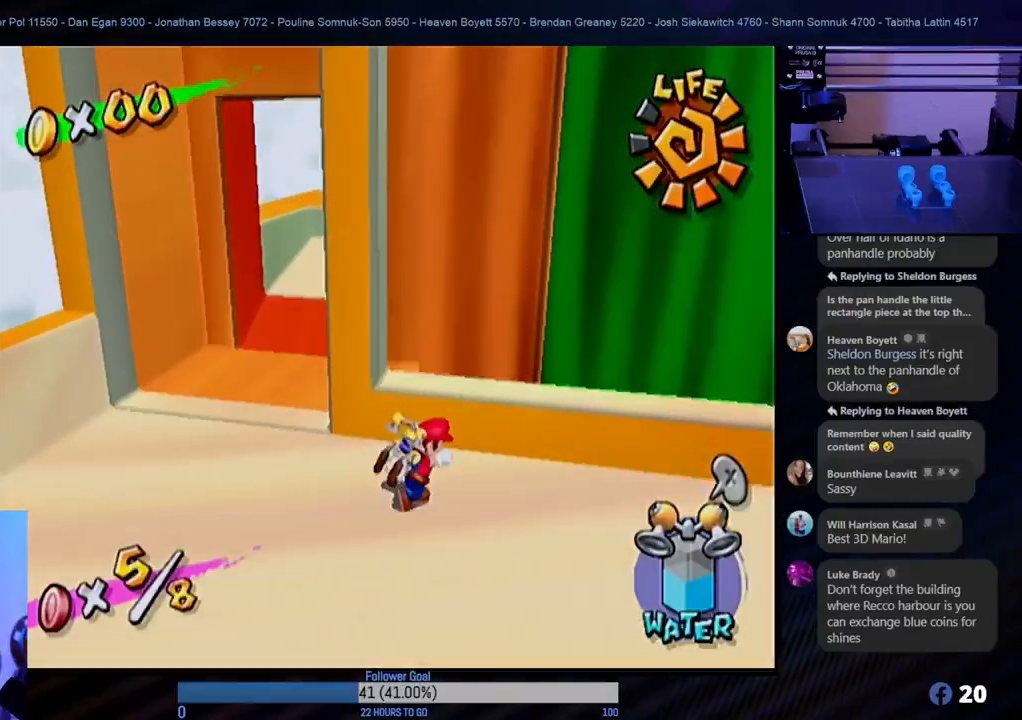
{"buttons": [], "left_stick": "up-right", "right_stick": "center", "events": [[433, "left_stick", "up-right"]]}
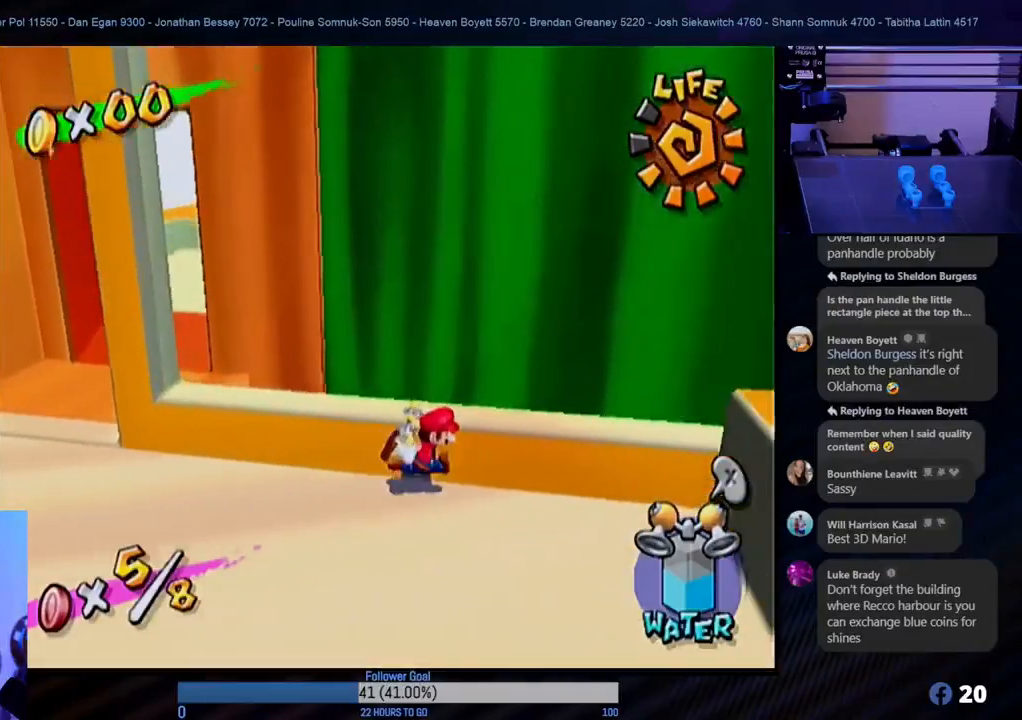
{"buttons": [], "left_stick": "center", "right_stick": "center", "events": [[67, "left_stick", "center"]]}
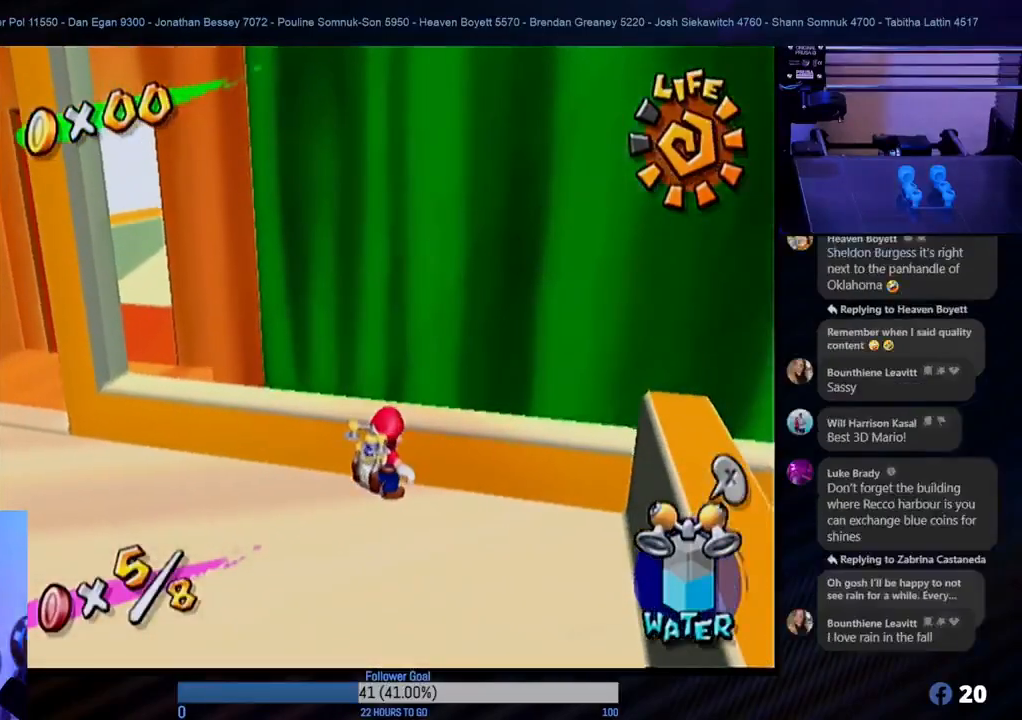
{"buttons": [], "left_stick": "down-right", "right_stick": "center", "events": [[150, "left_stick", "down"], [283, "left_stick", "down-right"]]}
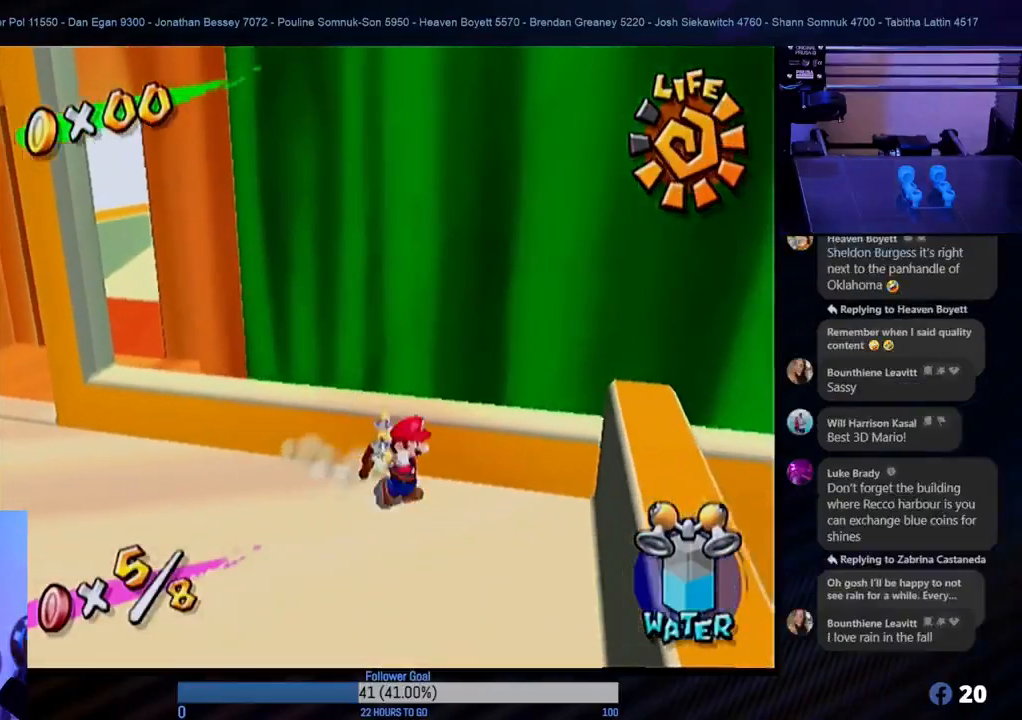
{"buttons": [], "left_stick": "center", "right_stick": "center", "events": [[50, "left_stick", "center"], [150, "left_stick", "down-right"], [333, "left_stick", "center"]]}
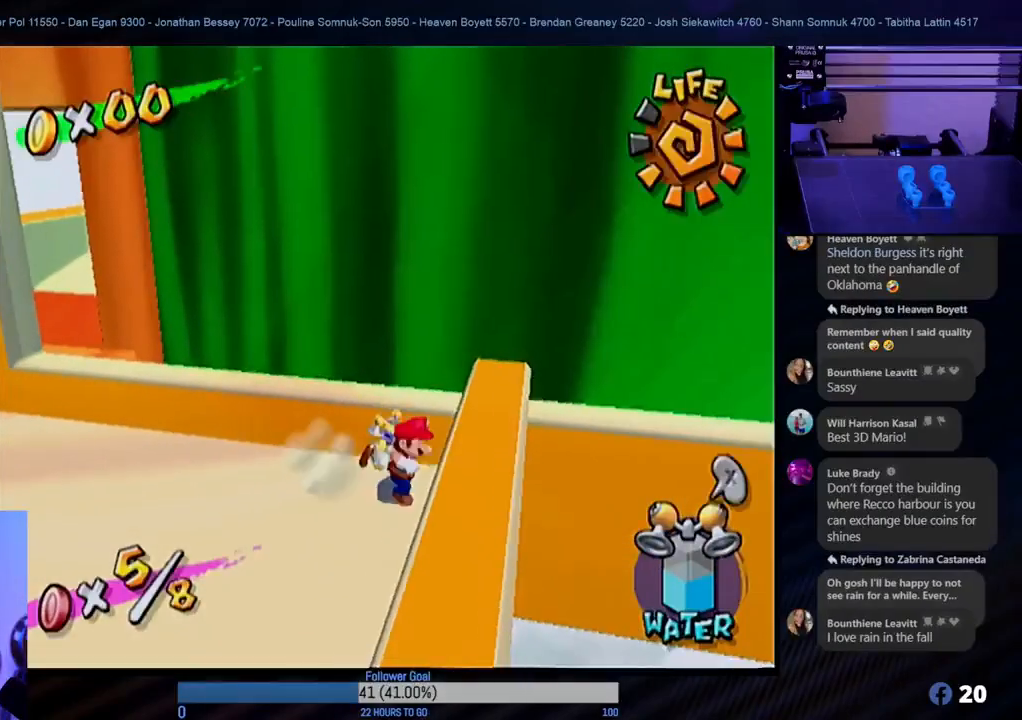
{"buttons": [], "left_stick": "down-left", "right_stick": "center", "events": [[67, "left_stick", "down"], [333, "left_stick", "center"], [483, "left_stick", "down-left"]]}
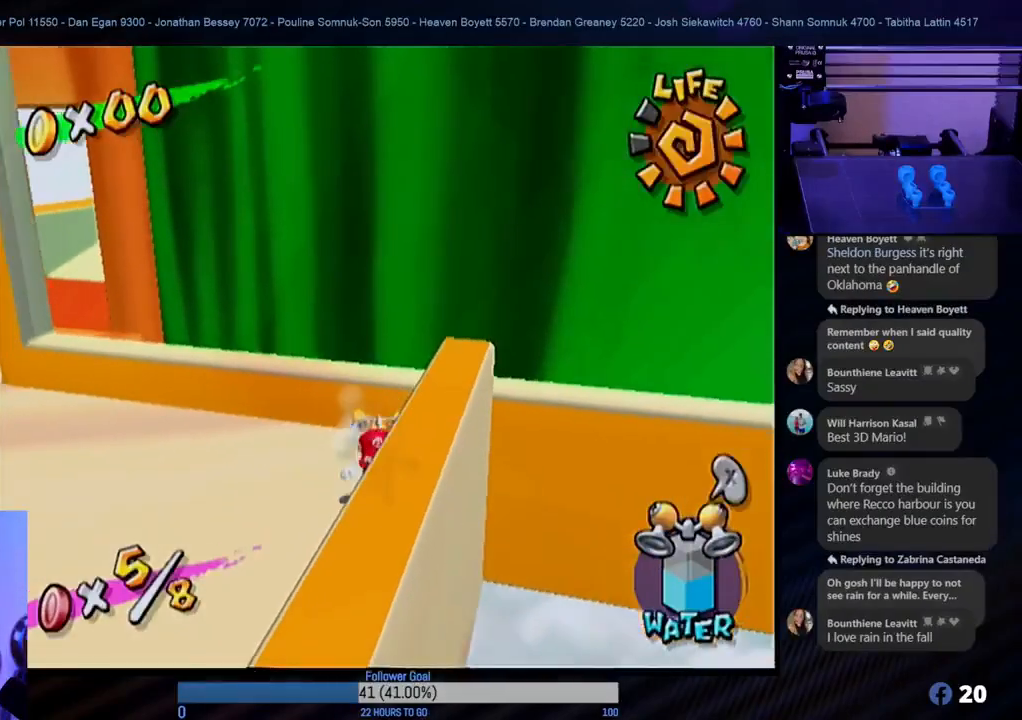
{"buttons": [], "left_stick": "left", "right_stick": "center", "events": [[117, "left_stick", "left"]]}
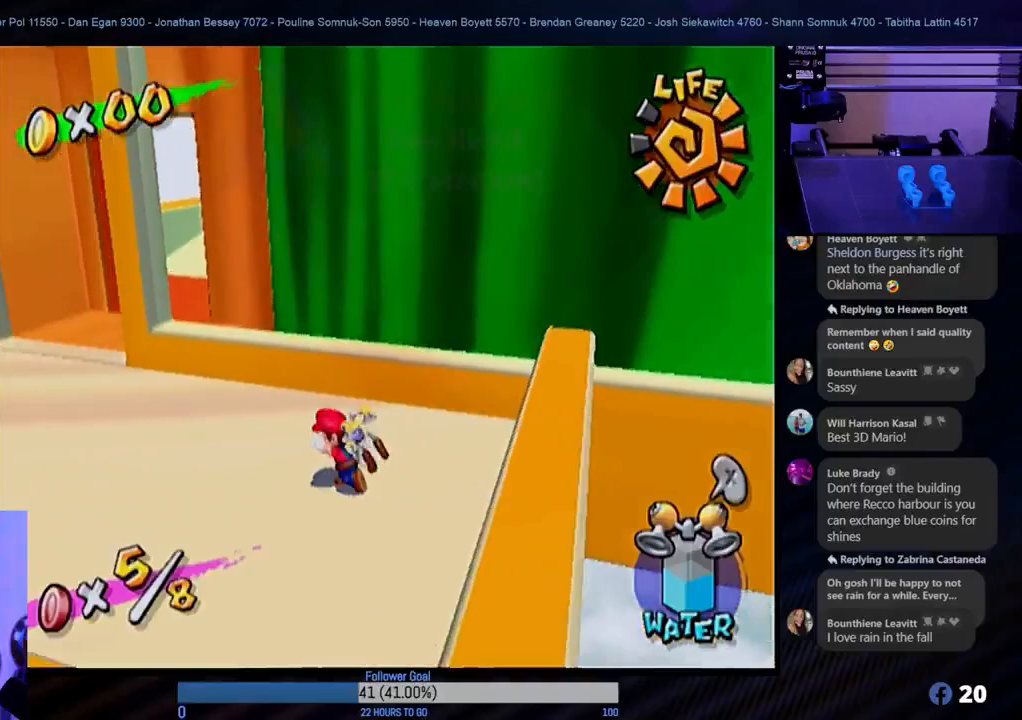
{"buttons": [], "left_stick": "up-left", "right_stick": "center", "events": [[83, "left_stick", "up-left"]]}
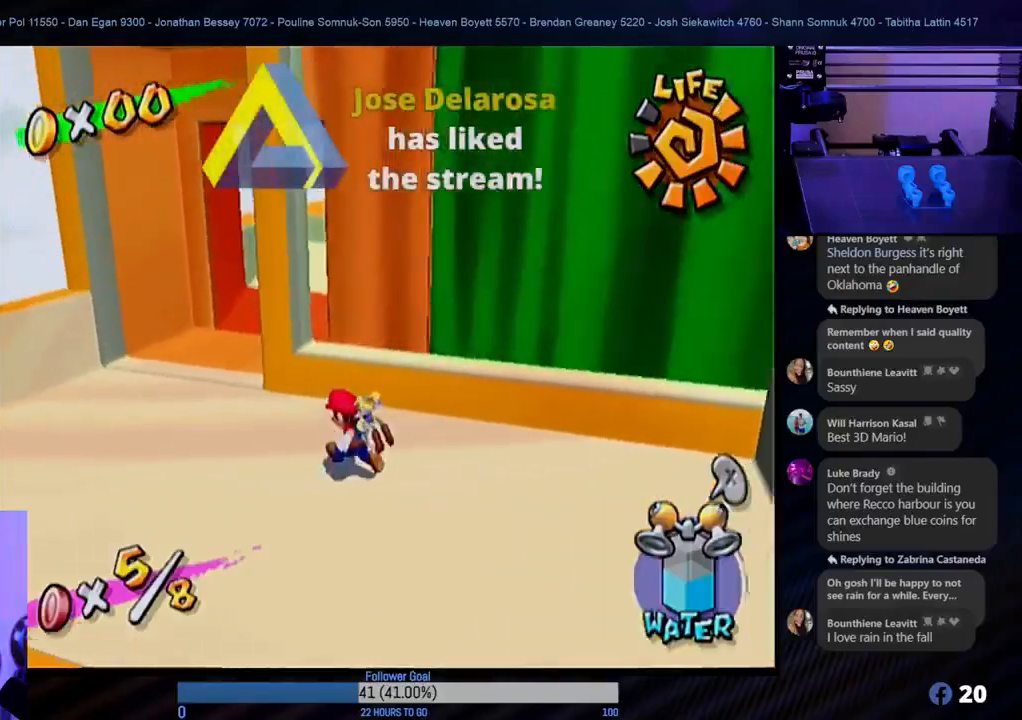
{"buttons": [], "left_stick": "up", "right_stick": "center", "events": [[217, "left_stick", "left"], [433, "left_stick", "up"]]}